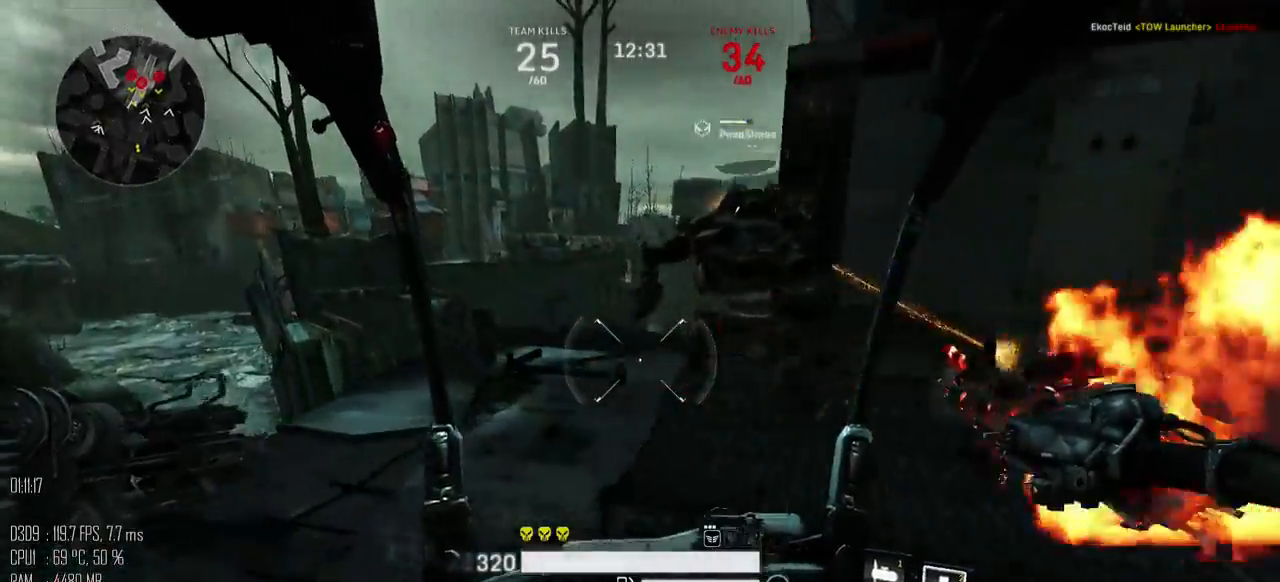
Gameplay with keyboard and mouse; each line is a JSON object with the keys and mouse buttons held at the frame after it. "events" lists presses ("down") and releases ("up") of ".", "/", "0", "1", "2", "3", "4", "5", "6", "7", "8", "9", "a", "alt", "b", "backslash", "backspace", "c", "caps_lock", "comma", "ctrl", "d", "e", "equals", "escape", "f", "g", "h", "i", "j", "k", "l", "lbracket", "m", "minus", "n", "o", "p", "q", "quote", "r", "rbracket", "return", "s", "semicolon", "shift_l", "shift_r", "space", "super", "t", "tab", "u", "v", "w", "x", "y", "z", "mouse_left", "mouse_right", "mouse_mb4" and "mouse_mb5" between this image and that frame as [ms after this image, input, new state], when the widget could be followed in between. "mouse_left", "mouse_right", "mouse_mb4", "mouse_mb5" = the "left", "right", "mb4", "mb5" buttons of the "mouse" list. No other keys are recorded. "mouse_move" is the direction in which the mouse moves at that frame (one of eight, or "still"), when it could be read.
{"keys": ["a", "w"], "mouse": [], "mouse_move": "down-right", "events": [[84, "a", "up"], [250, "a", "down"]]}
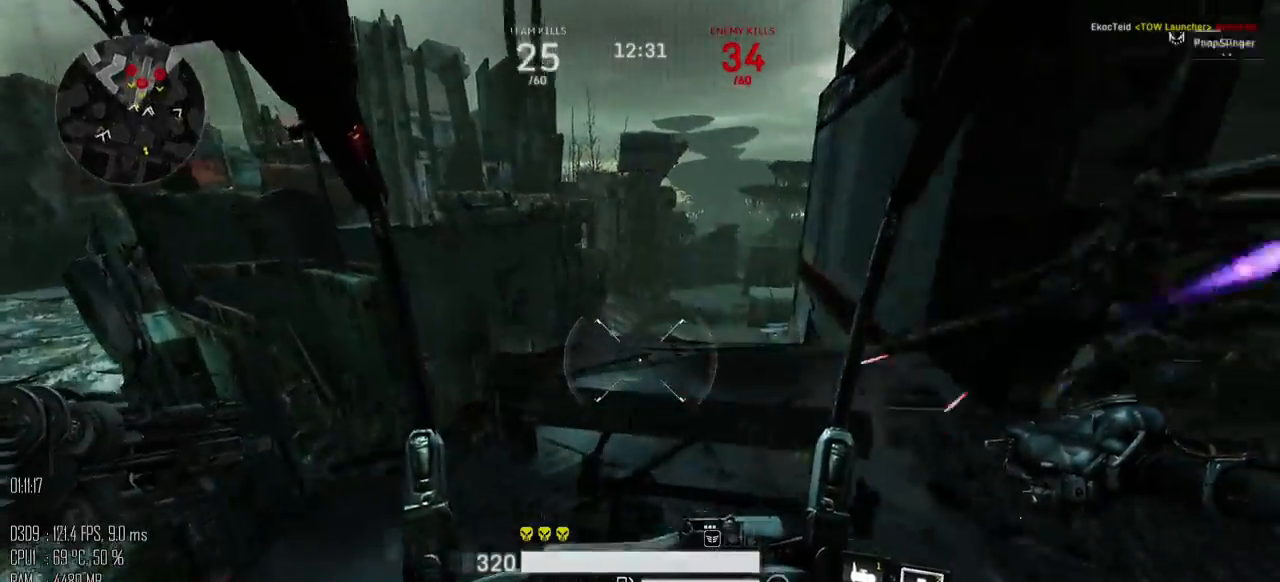
{"keys": ["a", "space", "w"], "mouse": [], "mouse_move": "right", "events": [[134, "a", "up"], [200, "shift_l", "down"], [267, "space", "down"], [317, "shift_l", "up"], [450, "a", "down"]]}
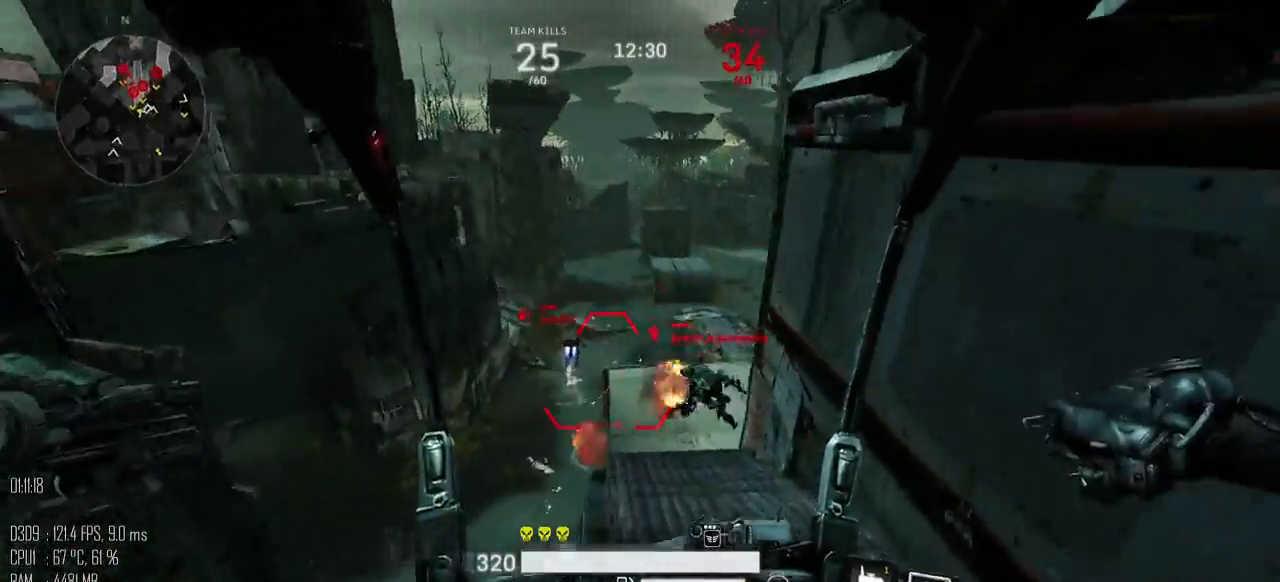
{"keys": ["a"], "mouse": [], "mouse_move": "up-right", "events": [[234, "a", "up"], [234, "space", "up"], [367, "a", "down"], [367, "mouse_left", "down"], [434, "mouse_left", "up"], [467, "w", "up"]]}
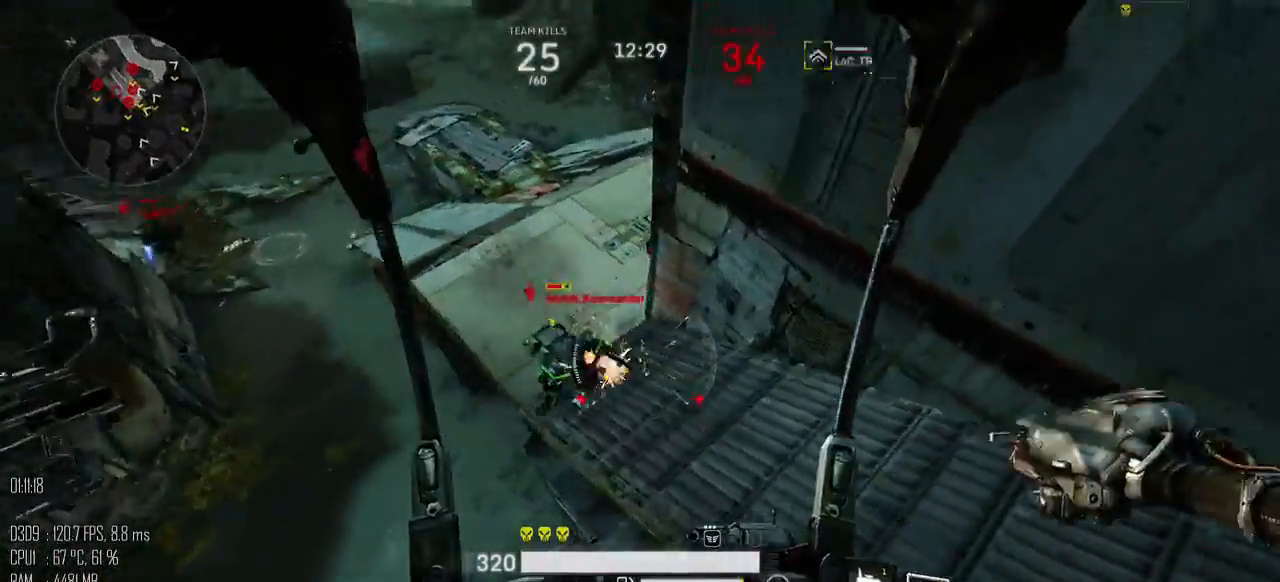
{"keys": ["d", "s", "space"], "mouse": [], "mouse_move": "up", "events": [[67, "s", "down"], [67, "space", "down"], [100, "a", "up"], [100, "d", "down"], [100, "mouse_right", "down"], [184, "mouse_right", "up"], [350, "mouse_right", "down"], [417, "mouse_right", "up"]]}
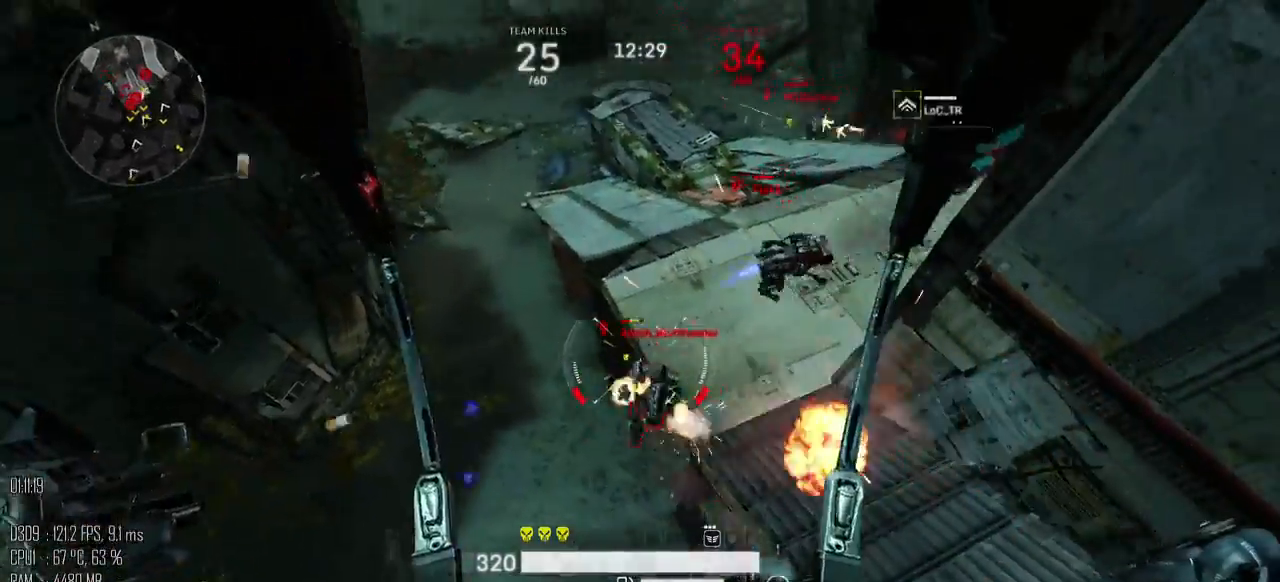
{"keys": ["d", "shift_l"], "mouse": [], "mouse_move": "up-right", "events": [[100, "space", "up"], [334, "s", "up"], [450, "shift_l", "down"]]}
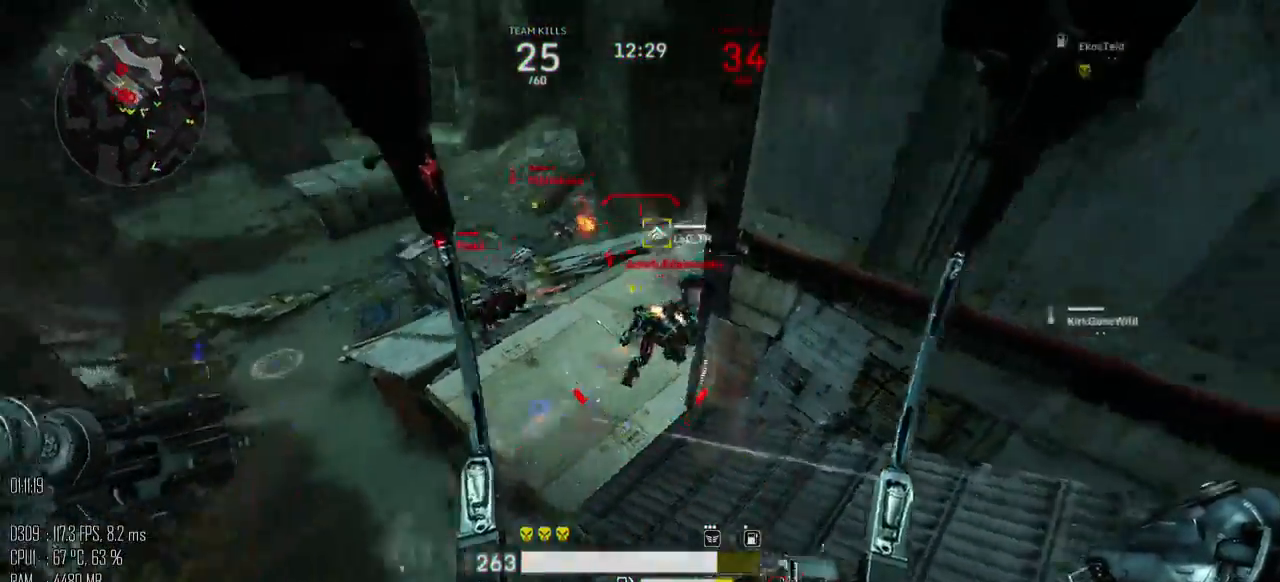
{"keys": ["w"], "mouse": [], "mouse_move": "left", "events": [[17, "mouse_left", "down"], [50, "shift_l", "up"], [117, "mouse_left", "up"], [150, "space", "down"], [234, "w", "down"], [334, "space", "up"], [500, "d", "up"]]}
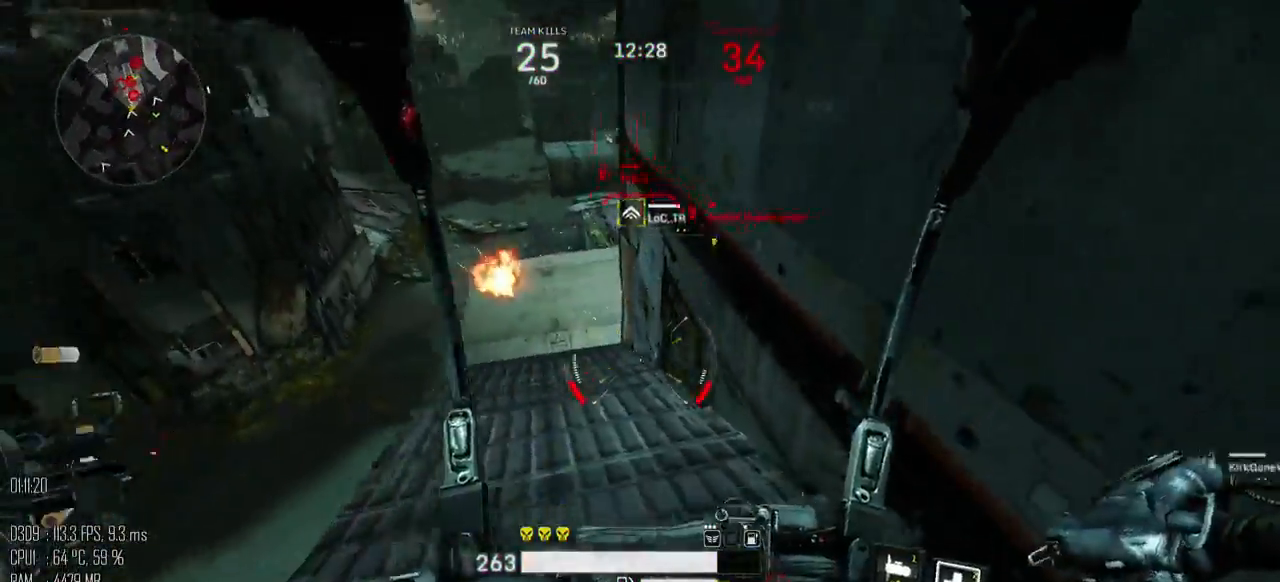
{"keys": ["a", "space", "w"], "mouse": [], "mouse_move": "up-right", "events": [[34, "a", "down"], [284, "shift_l", "down"], [317, "space", "down"], [417, "shift_l", "up"]]}
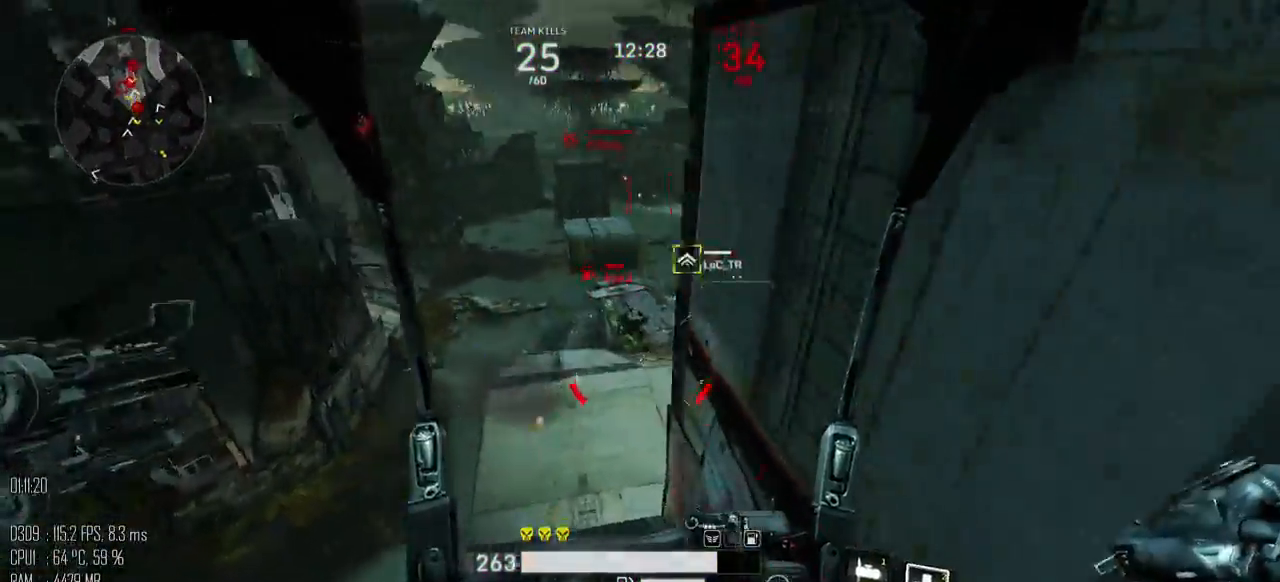
{"keys": ["w"], "mouse": [], "mouse_move": "down-left", "events": [[200, "space", "up"], [234, "a", "up"]]}
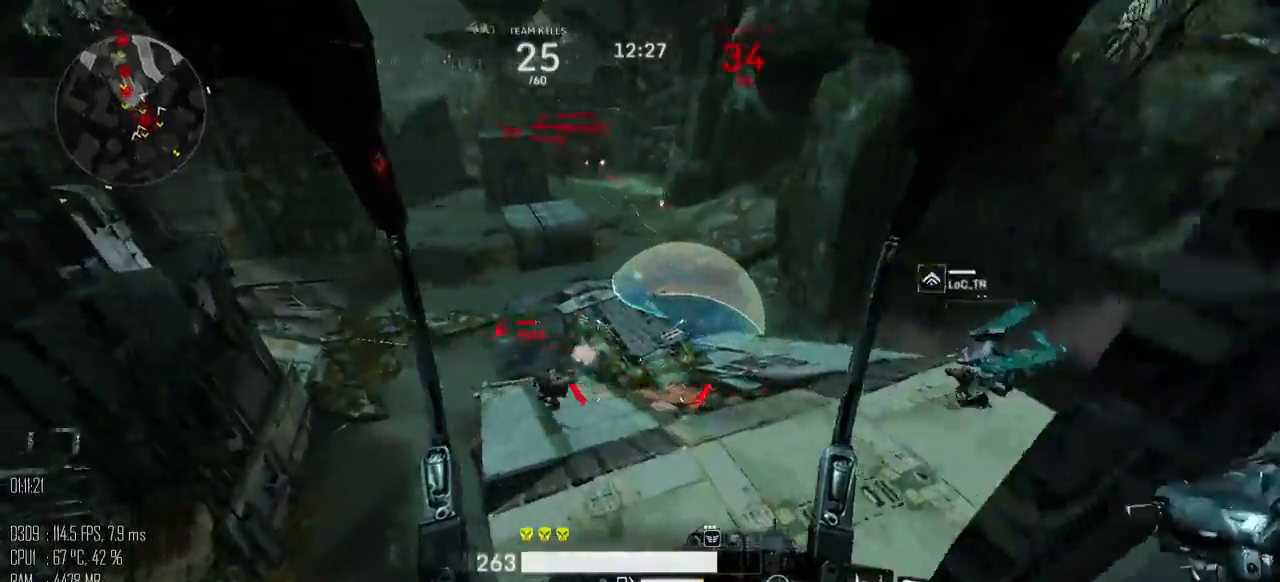
{"keys": ["a", "s", "space"], "mouse": [], "mouse_move": "right", "events": [[117, "a", "down"], [184, "mouse_left", "down"], [217, "w", "up"], [267, "mouse_left", "up"], [334, "s", "down"], [500, "space", "down"]]}
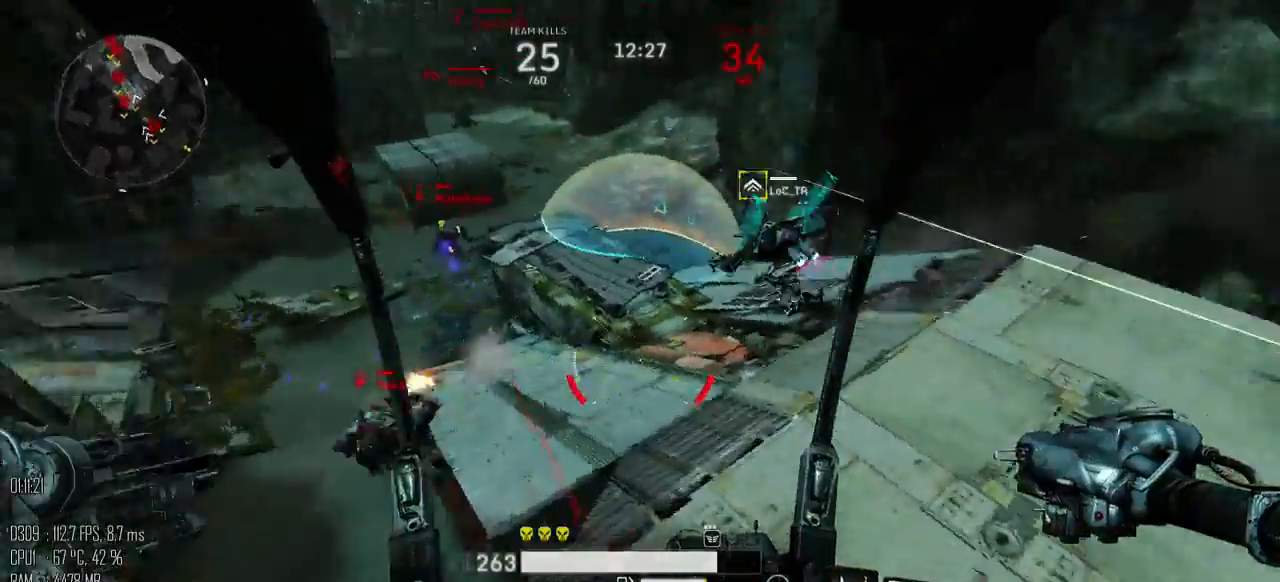
{"keys": ["w"], "mouse": [], "mouse_move": "up", "events": [[67, "a", "up"], [67, "d", "down"], [284, "s", "up"], [284, "space", "up"], [350, "w", "down"], [417, "d", "up"]]}
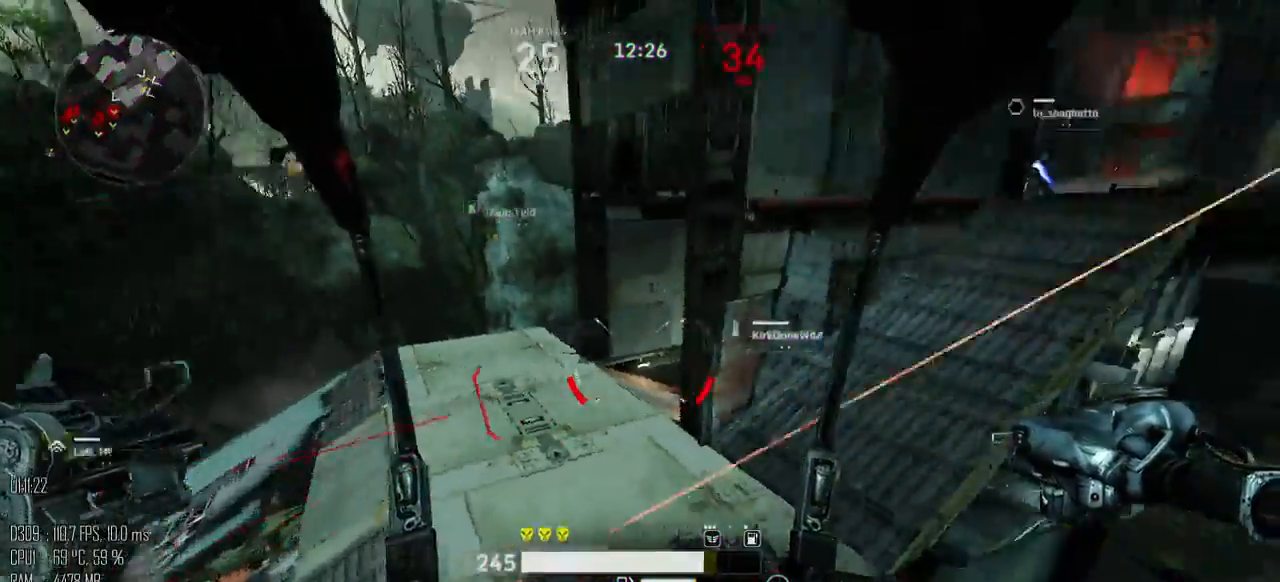
{"keys": ["w"], "mouse": [], "mouse_move": "left", "events": [[34, "a", "down"], [167, "w", "up"], [200, "shift_l", "down"], [300, "shift_l", "up"], [350, "w", "down"], [484, "a", "up"]]}
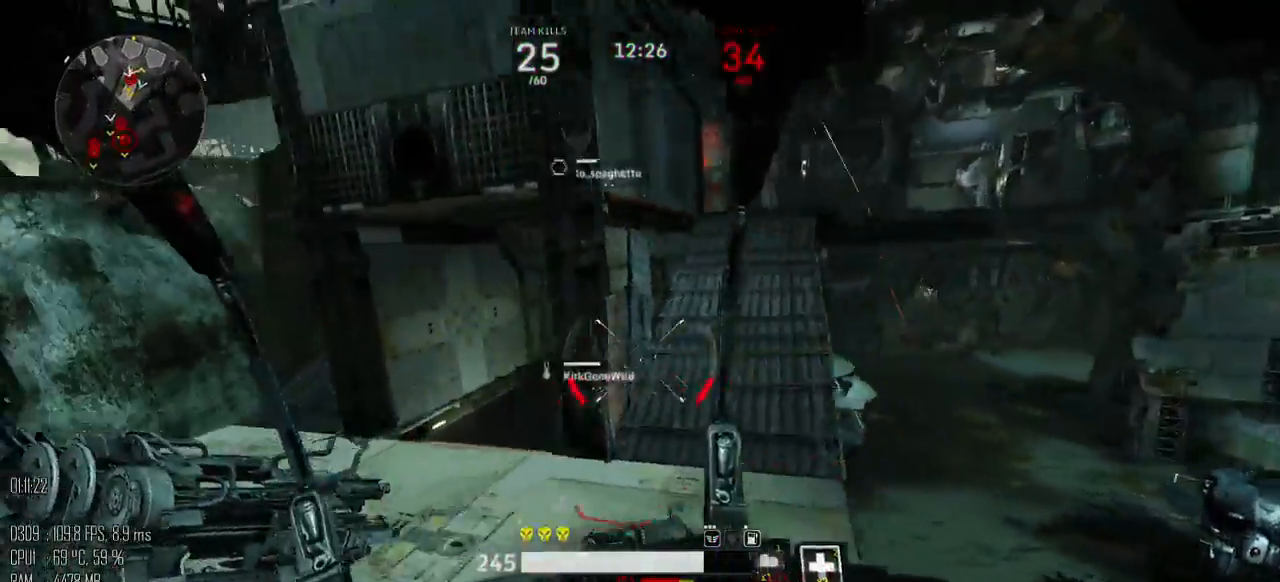
{"keys": ["shift_l", "w"], "mouse": [], "mouse_move": "right", "events": [[434, "shift_l", "down"]]}
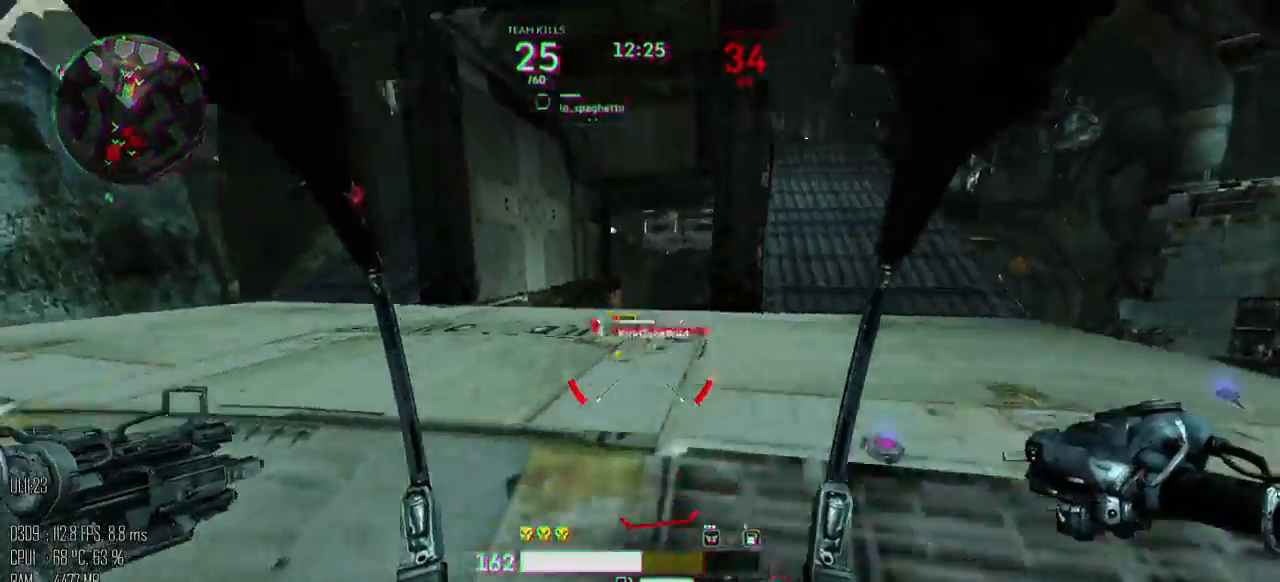
{"keys": ["w"], "mouse": [], "mouse_move": "down", "events": [[34, "space", "down"], [84, "a", "down"], [117, "shift_l", "up"], [250, "a", "up"], [384, "space", "up"]]}
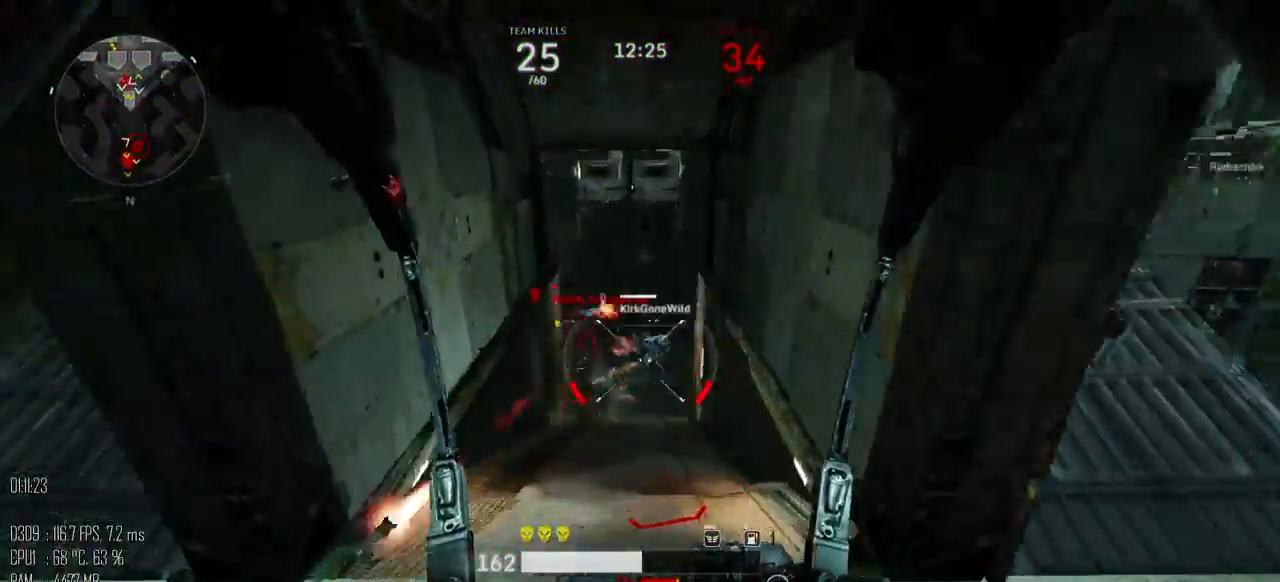
{"keys": ["d", "w"], "mouse": [], "mouse_move": "up", "events": [[100, "mouse_left", "down"], [200, "mouse_left", "up"], [300, "d", "down"]]}
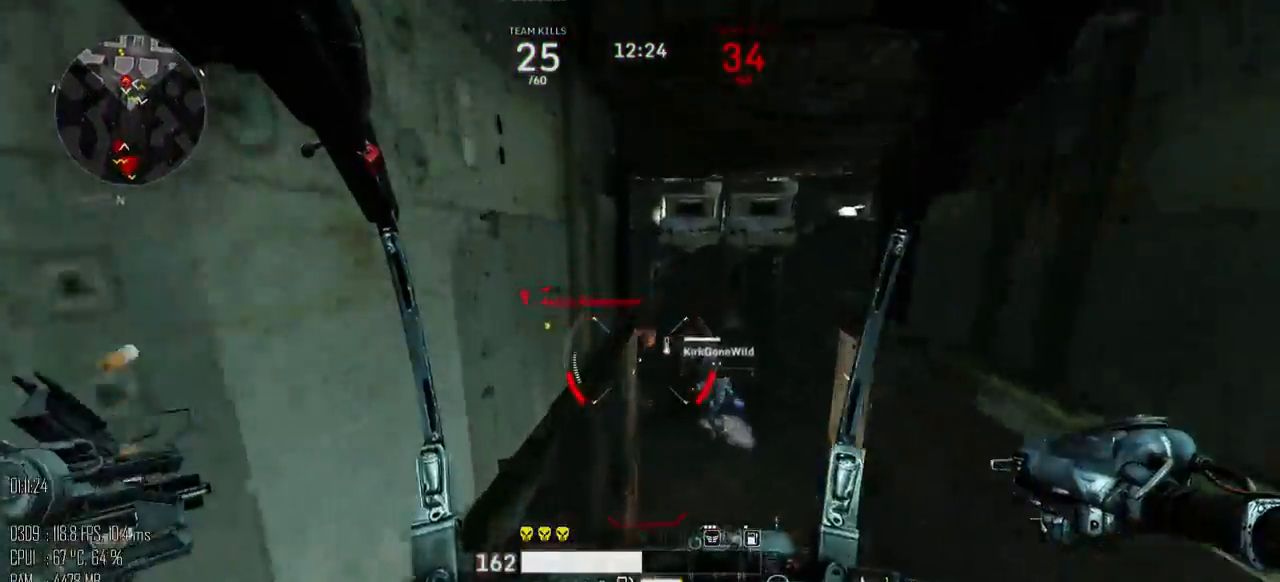
{"keys": ["shift_l", "space", "w"], "mouse": [], "mouse_move": "up-left", "events": [[117, "d", "up"], [150, "shift_l", "down"], [434, "space", "down"]]}
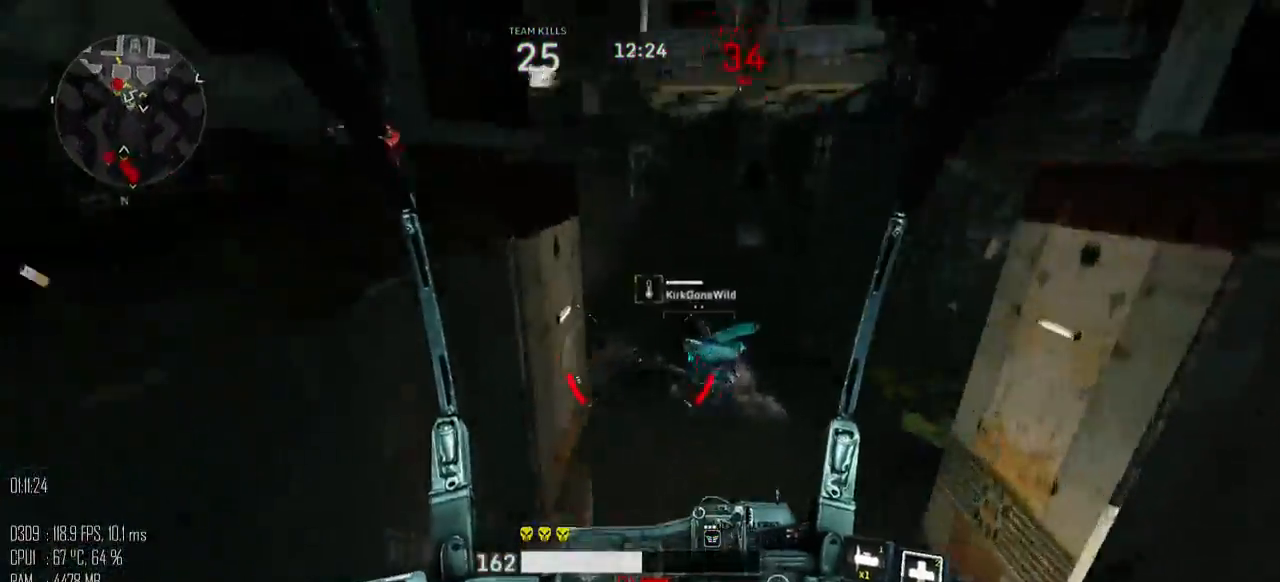
{"keys": ["a", "w"], "mouse": [], "mouse_move": "left", "events": [[134, "shift_l", "up"], [317, "a", "down"], [384, "space", "up"]]}
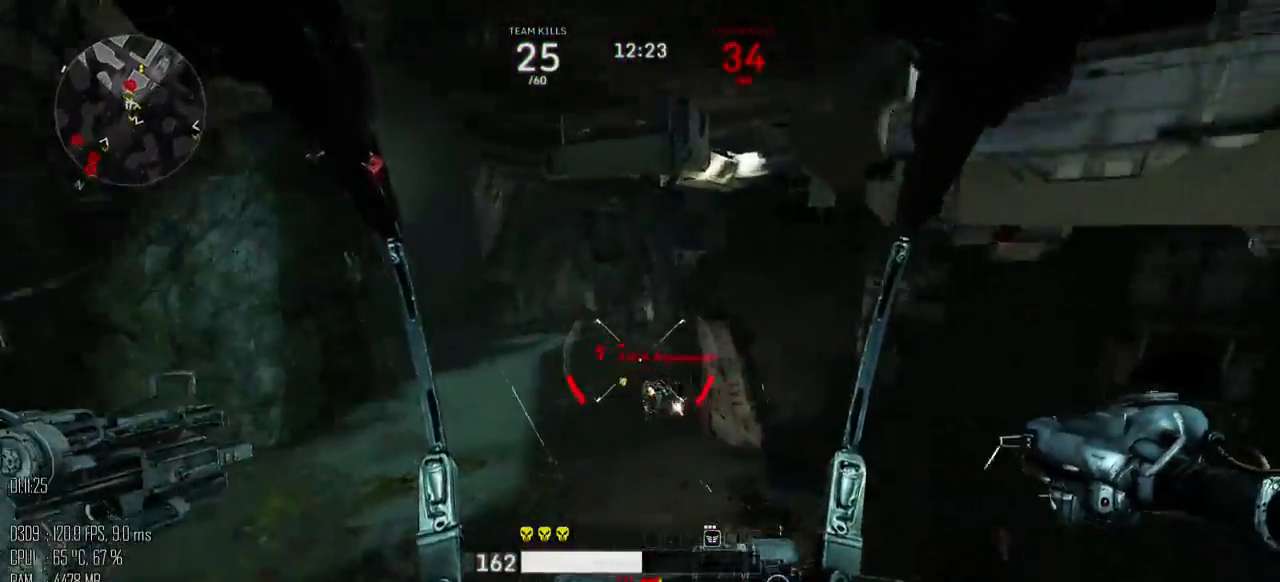
{"keys": ["a"], "mouse": [], "mouse_move": "down-left", "events": [[267, "mouse_left", "down"], [367, "mouse_left", "up"], [484, "w", "up"]]}
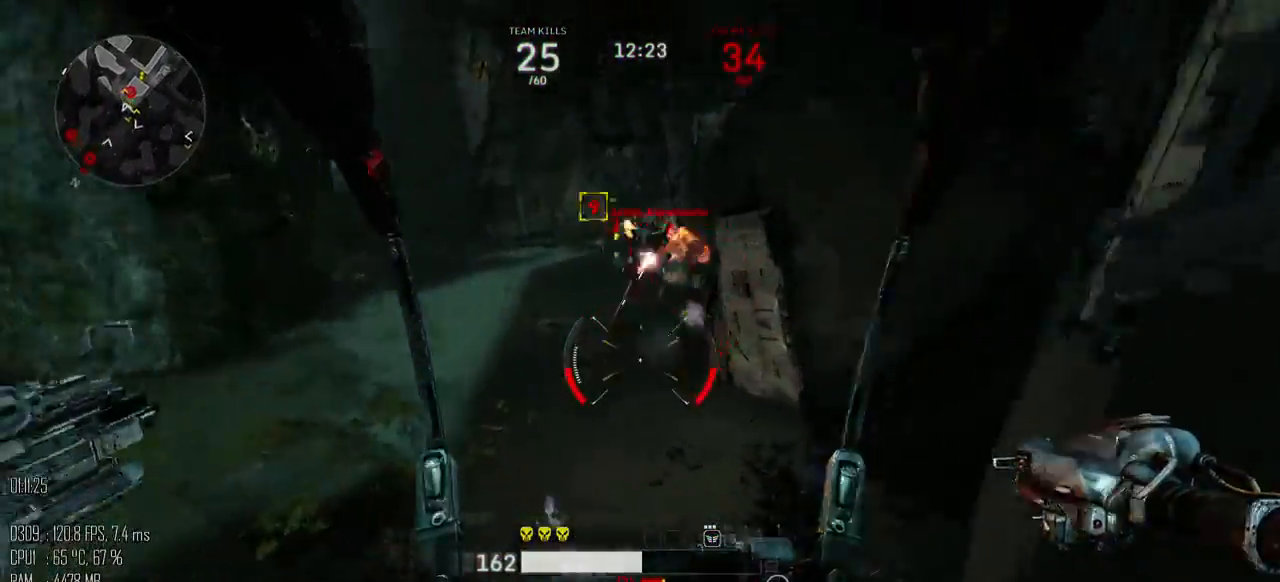
{"keys": ["a", "w"], "mouse": ["right"], "mouse_move": "right", "events": [[184, "mouse_right", "down"], [184, "shift_l", "down"], [250, "mouse_right", "up"], [284, "shift_l", "up"], [467, "mouse_right", "down"], [500, "w", "down"]]}
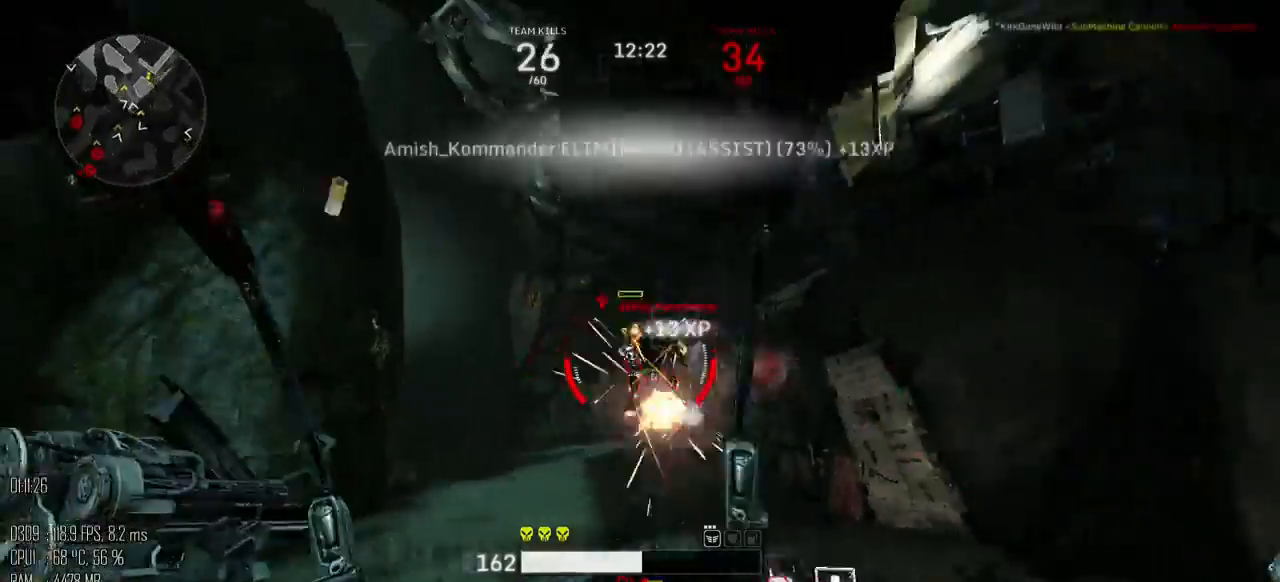
{"keys": ["w"], "mouse": [], "mouse_move": "down-right", "events": [[34, "mouse_right", "up"], [134, "a", "up"]]}
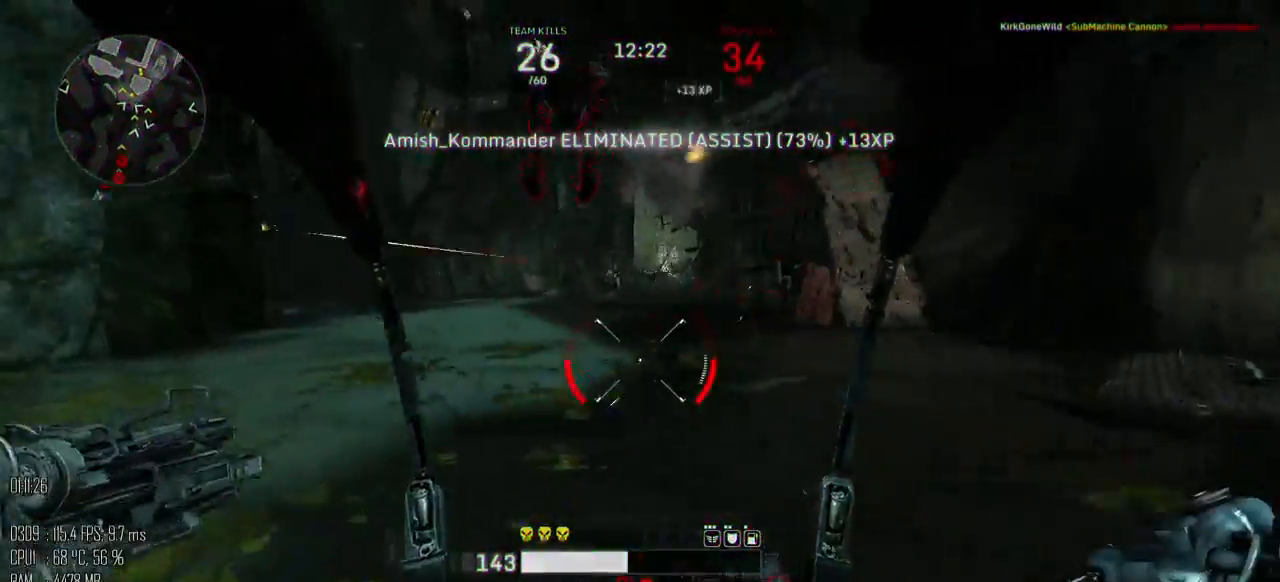
{"keys": ["a", "shift_l", "w"], "mouse": [], "mouse_move": "up-right", "events": [[17, "shift_l", "down"], [434, "a", "down"]]}
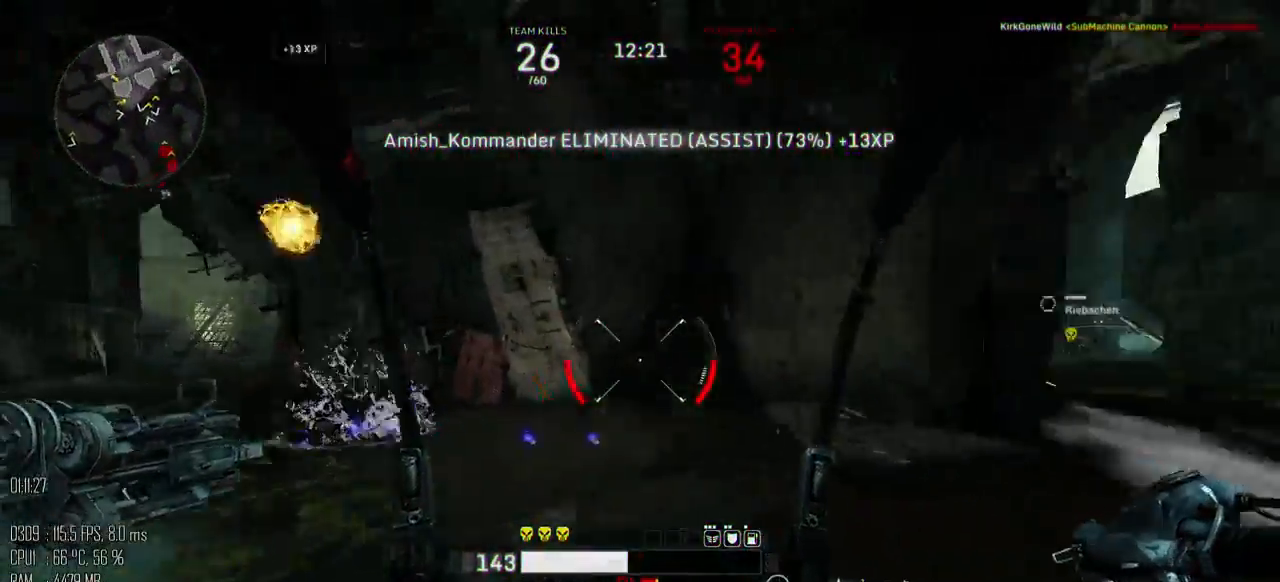
{"keys": ["a", "s"], "mouse": [], "mouse_move": "down", "events": [[150, "shift_l", "up"], [184, "w", "up"], [500, "s", "down"]]}
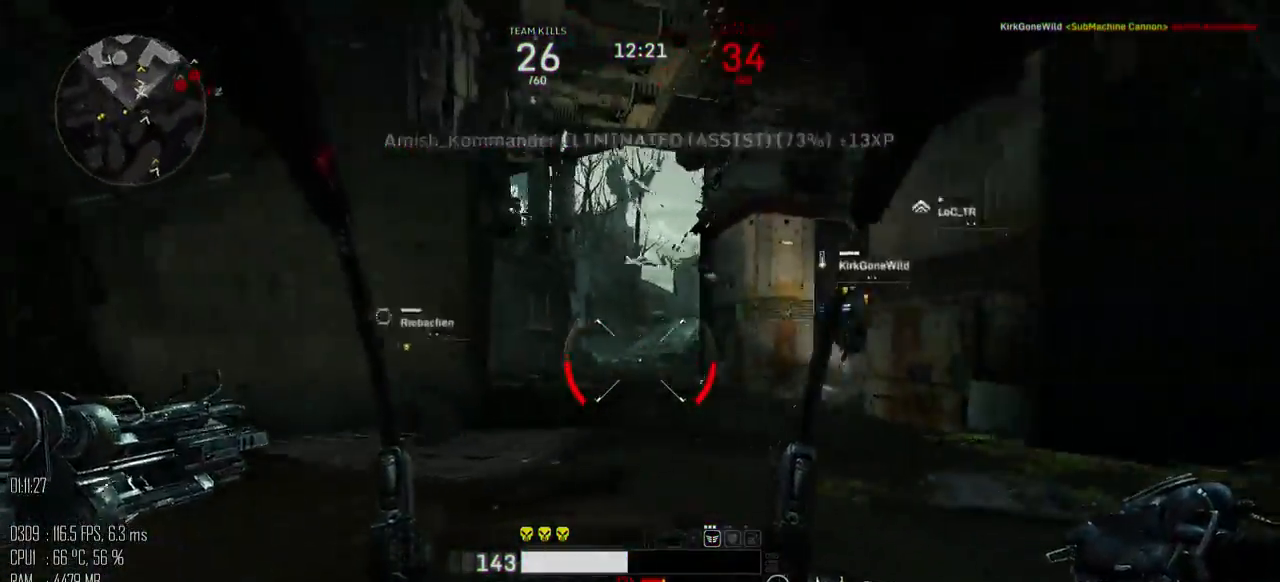
{"keys": ["s"], "mouse": [], "mouse_move": "up", "events": [[367, "a", "up"]]}
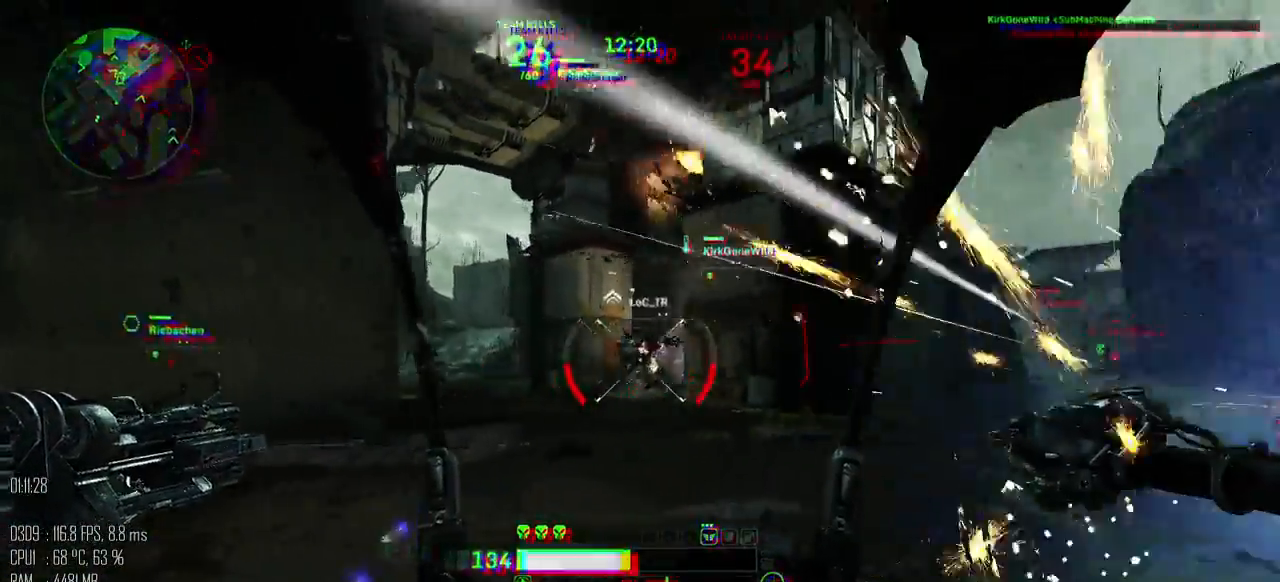
{"keys": ["a", "w"], "mouse": [], "mouse_move": "up", "events": [[17, "d", "down"], [150, "s", "up"], [267, "w", "down"], [367, "a", "down"], [400, "d", "up"]]}
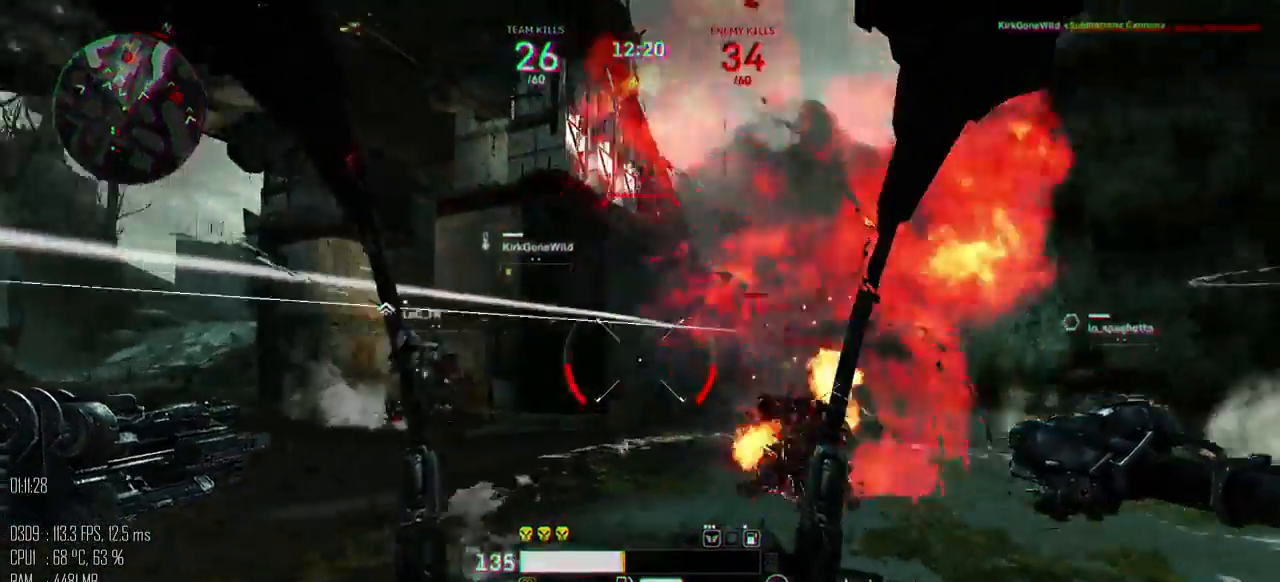
{"keys": ["a"], "mouse": [], "mouse_move": "up", "events": [[450, "w", "up"]]}
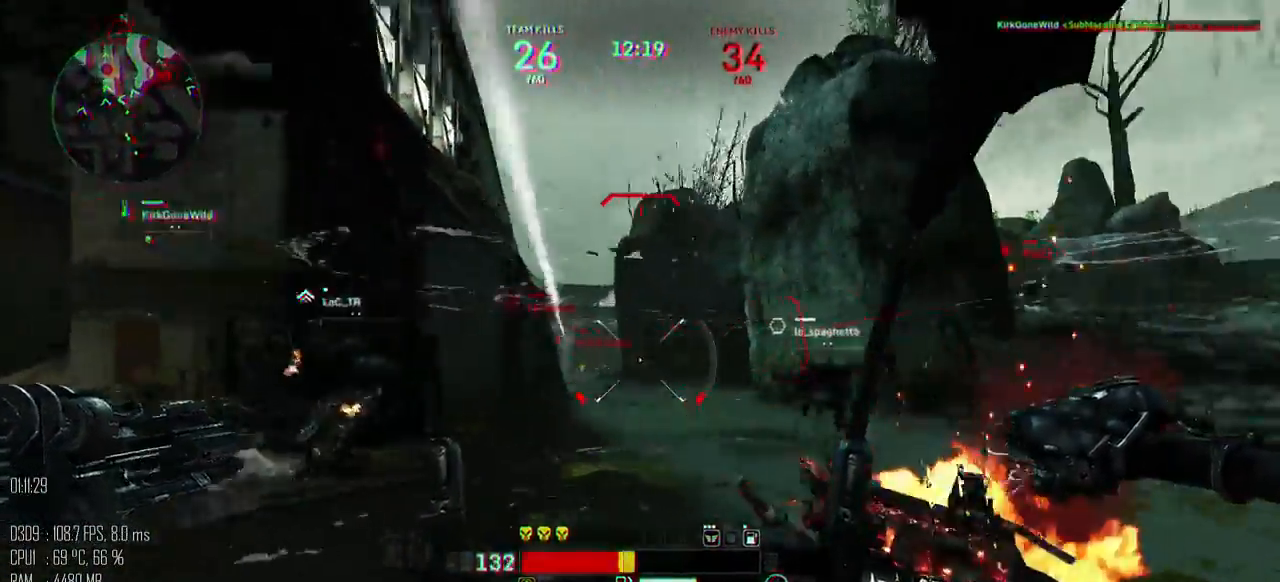
{"keys": ["a"], "mouse": [], "mouse_move": "left", "events": [[17, "shift_l", "down"], [134, "shift_l", "up"]]}
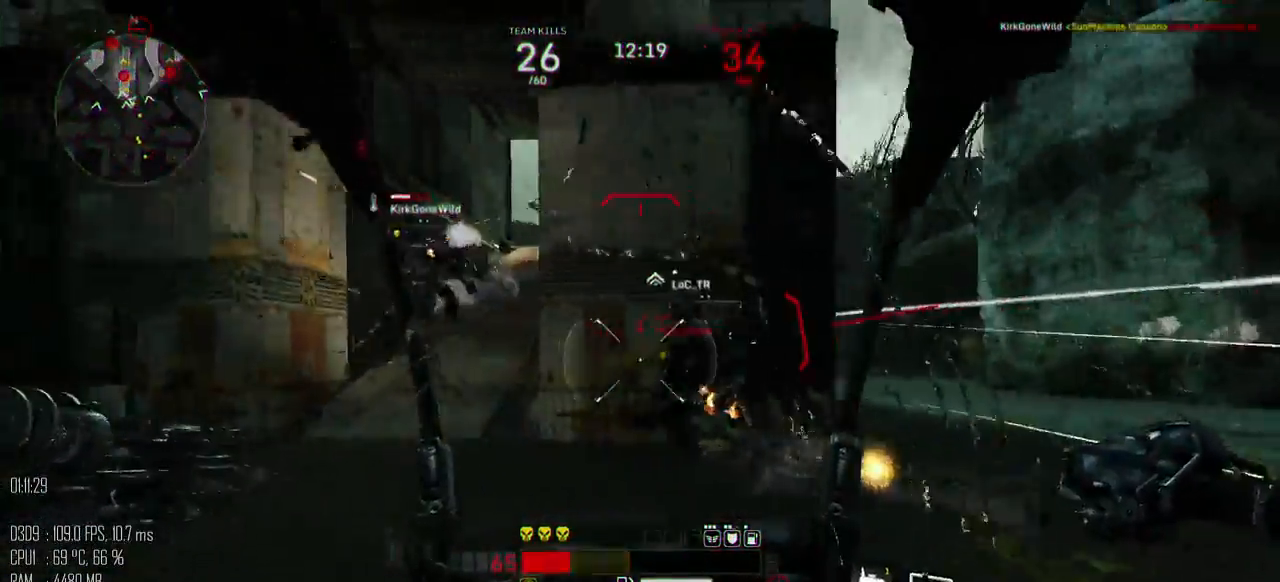
{"keys": ["a", "w"], "mouse": [], "mouse_move": "left", "events": [[50, "w", "down"]]}
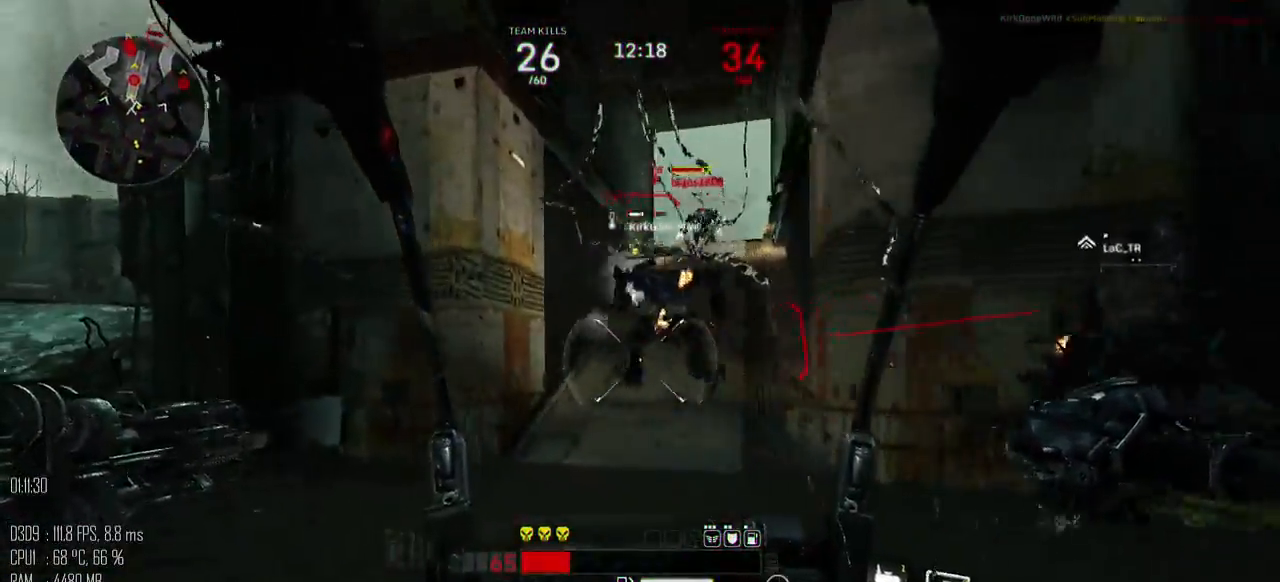
{"keys": ["a"], "mouse": ["left"], "mouse_move": "right", "events": [[484, "mouse_left", "down"], [484, "w", "up"]]}
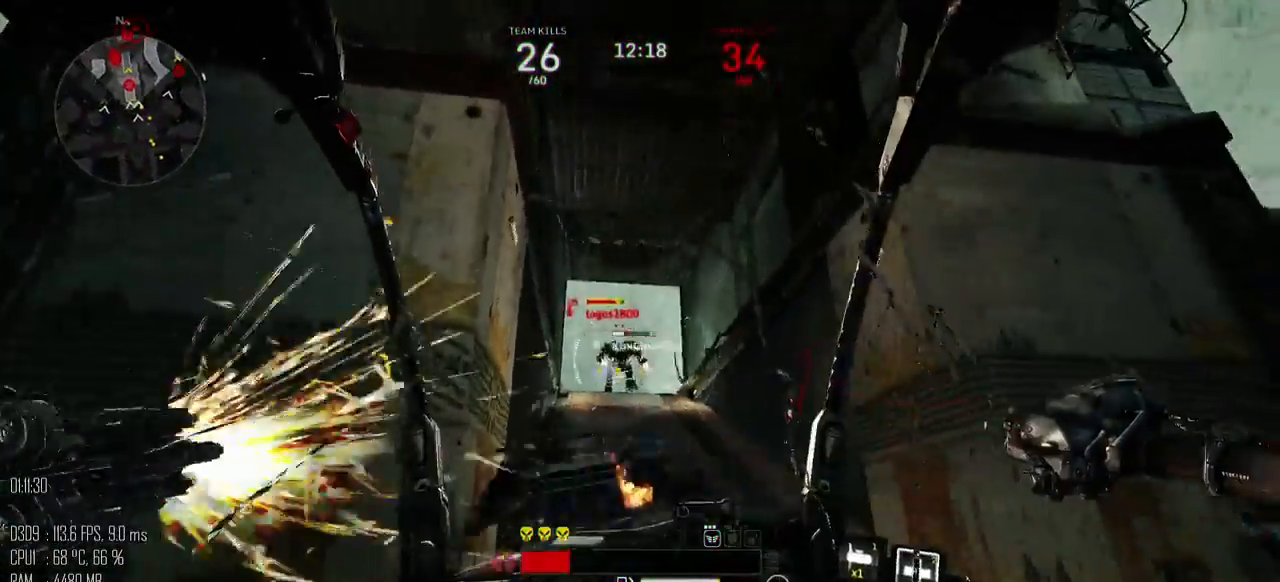
{"keys": ["a", "s"], "mouse": [], "mouse_move": "down-left", "events": [[17, "mouse_left", "up"], [134, "mouse_right", "down"], [134, "x", "down"], [167, "s", "down"], [234, "mouse_right", "up"], [234, "x", "up"], [267, "s", "up"], [334, "s", "down"]]}
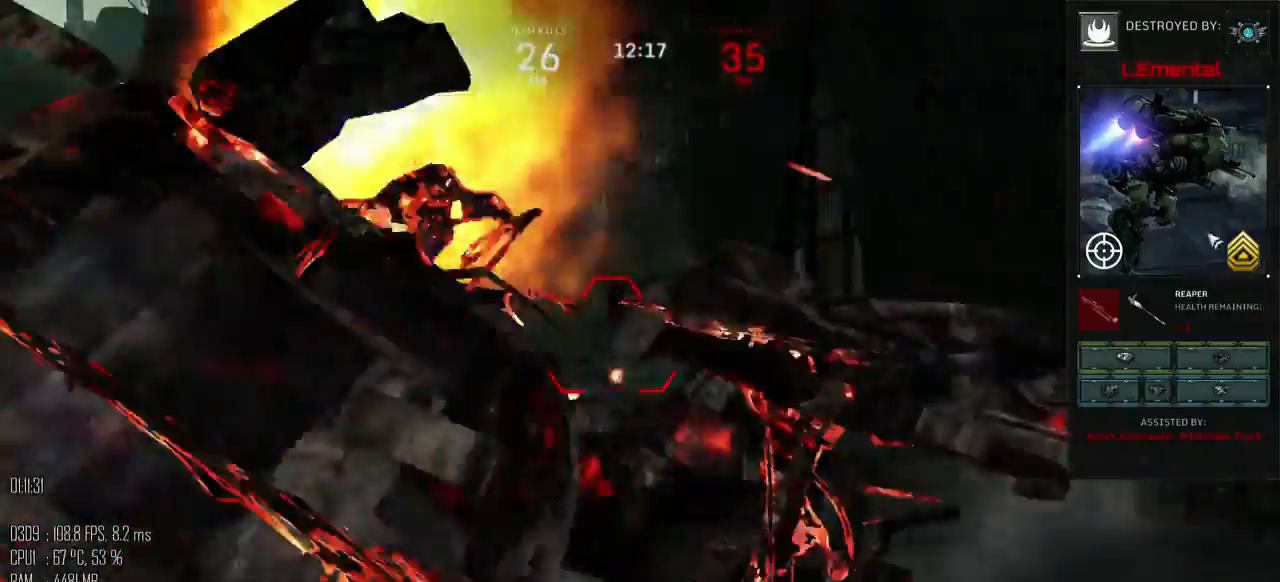
{"keys": [], "mouse": [], "mouse_move": "left", "events": [[84, "s", "up"], [117, "a", "up"]]}
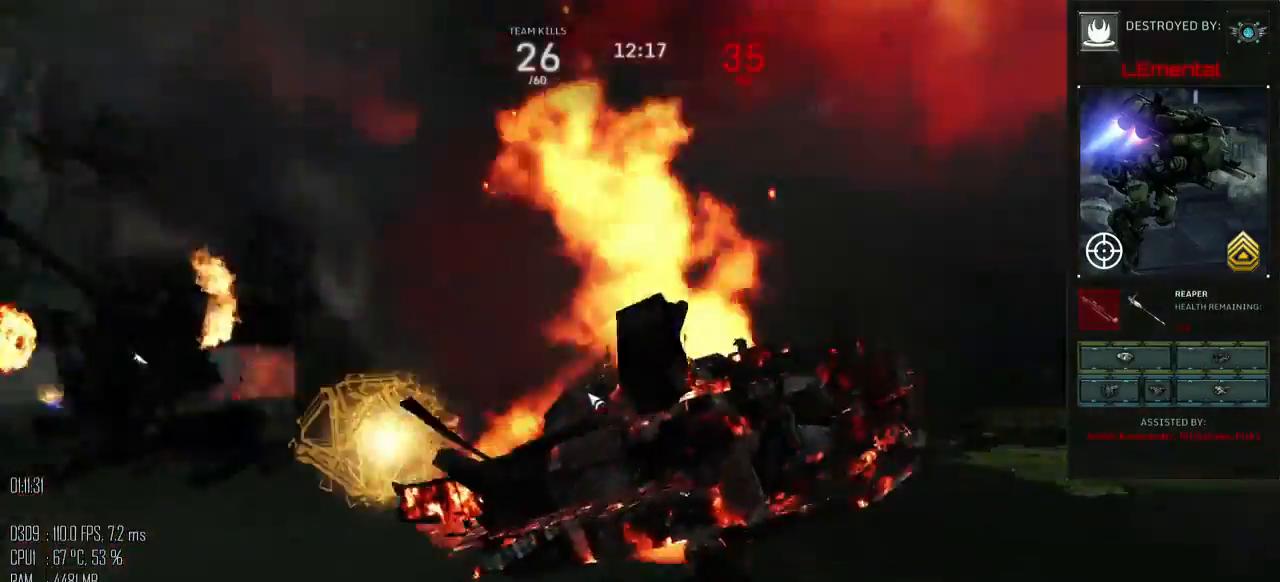
{"keys": [], "mouse": [], "mouse_move": "still", "events": []}
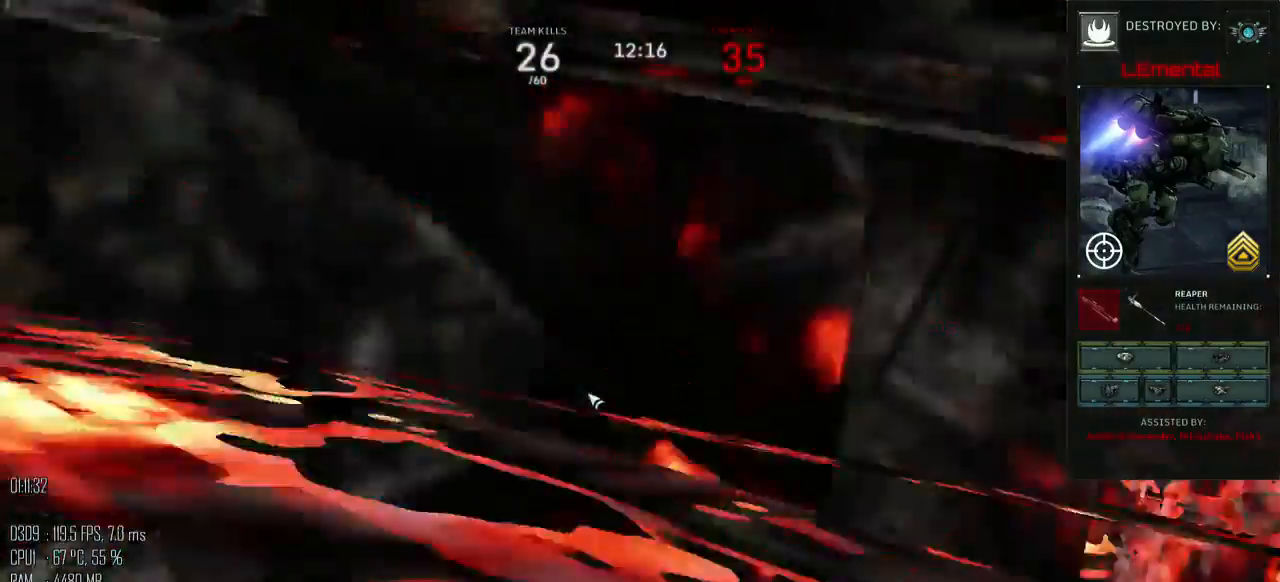
{"keys": [], "mouse": [], "mouse_move": "still", "events": []}